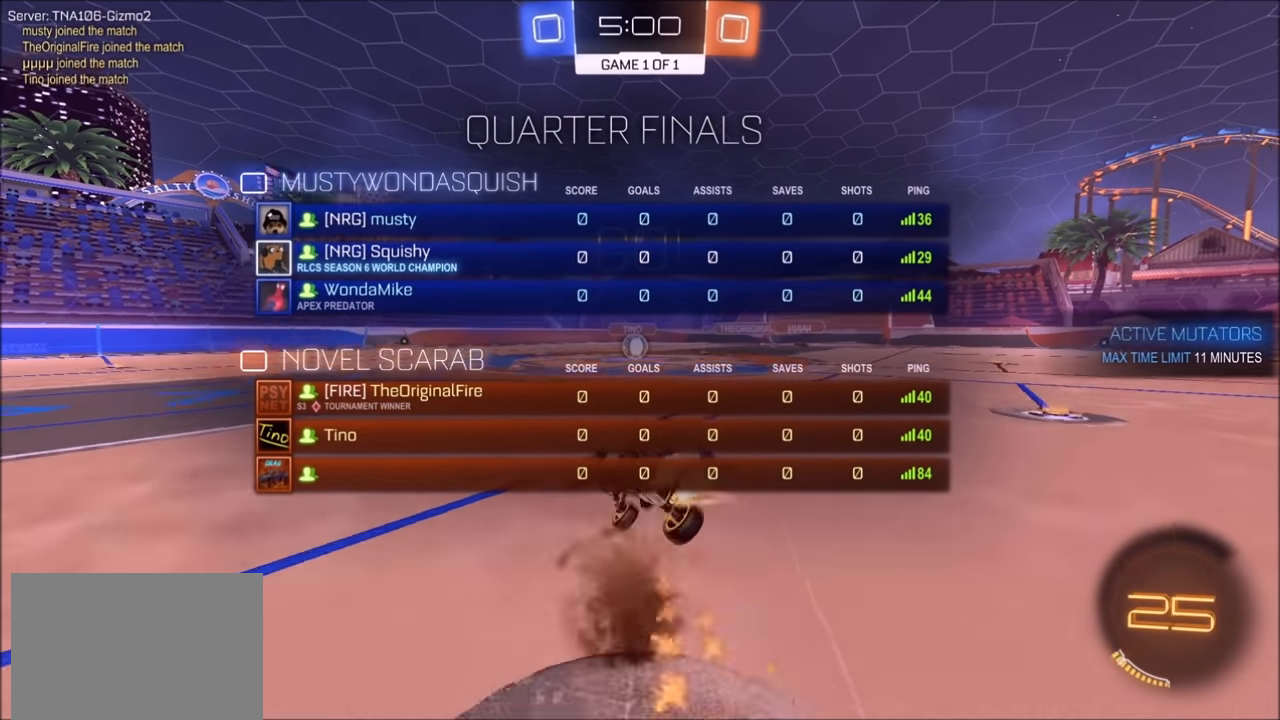
Gameplay with a controller (PlayStation layout); each line is a JSON object with the inputs held at the frame after it. "events" lists button and stick changes between this image and that frame as [ms after this image, input, new state], when the widget could be followed in between.
{"buttons": [], "left_stick": "down-right", "right_stick": "center", "events": [[50, "CROSS", "up"], [100, "TRIANGLE", "up"], [200, "R1", "up"], [334, "left_stick", "down-right"], [400, "CIRCLE", "up"]]}
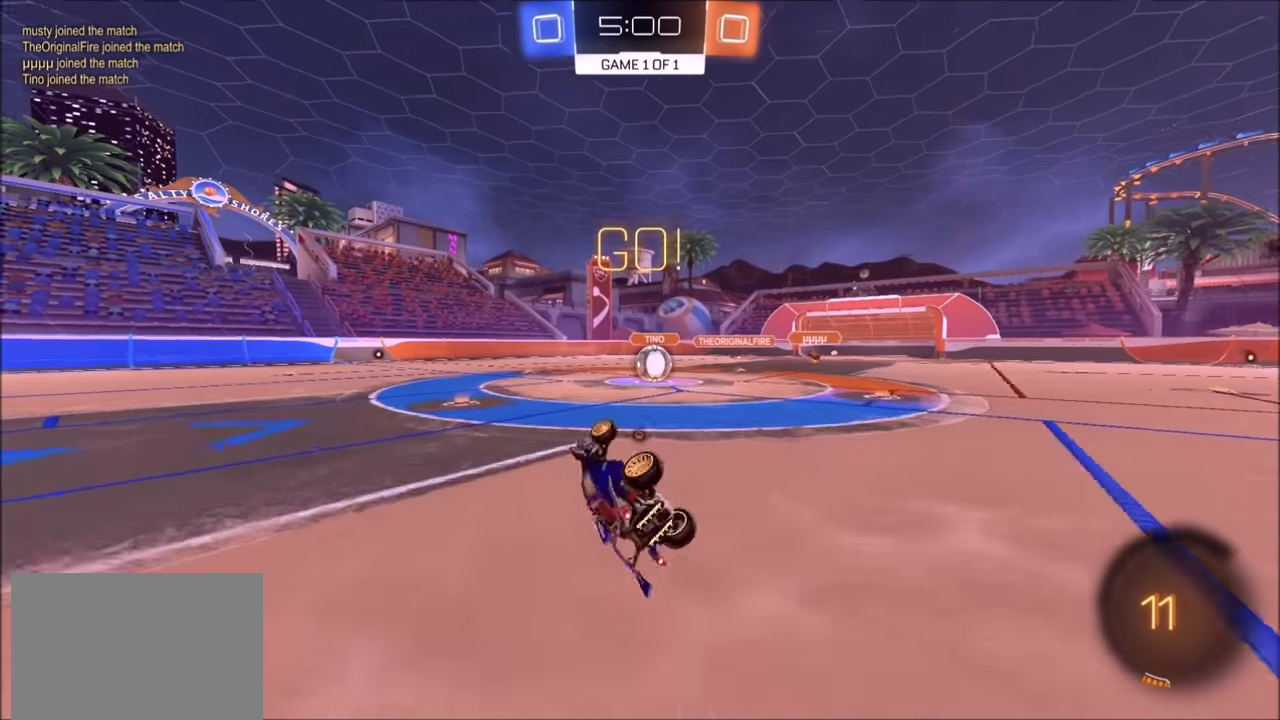
{"buttons": ["R2"], "left_stick": "up-right", "right_stick": "center", "events": [[34, "R2", "down"], [50, "L1", "down"], [200, "CIRCLE", "down"], [200, "TRIANGLE", "down"], [250, "L1", "up"], [250, "left_stick", "right"], [350, "TRIANGLE", "up"], [400, "left_stick", "up-right"], [450, "CIRCLE", "up"]]}
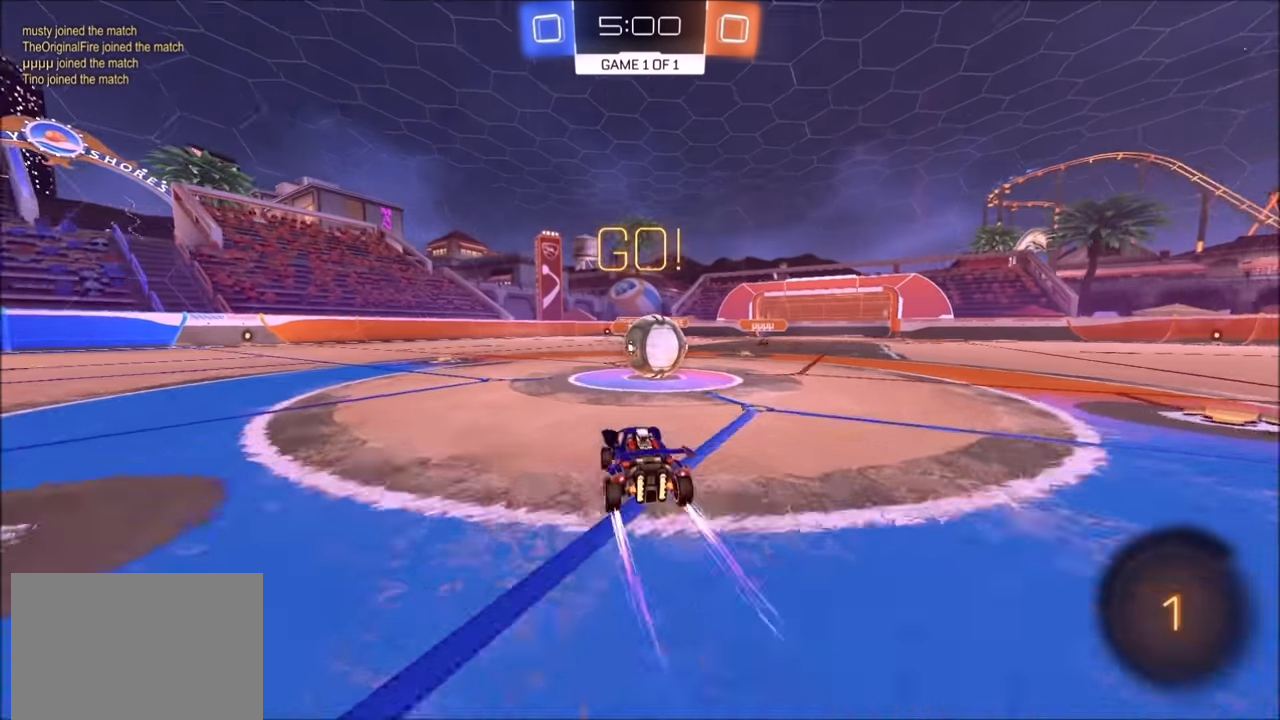
{"buttons": ["CROSS"], "left_stick": "down-left", "right_stick": "center", "events": [[134, "CROSS", "down"], [200, "left_stick", "up-left"], [284, "CROSS", "up"], [350, "CROSS", "down"], [350, "left_stick", "left"], [450, "left_stick", "down-left"], [500, "R2", "up"]]}
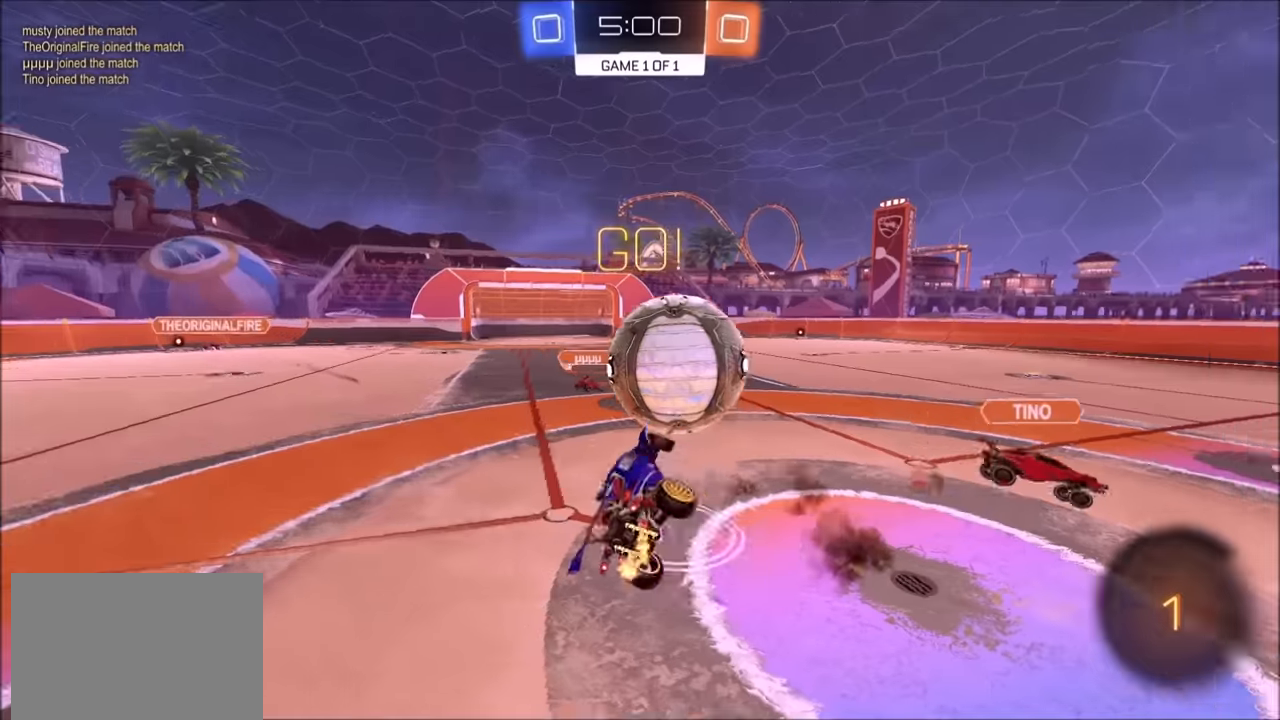
{"buttons": ["R1"], "left_stick": "left", "right_stick": "center", "events": [[50, "CROSS", "up"], [334, "left_stick", "left"], [450, "R1", "down"]]}
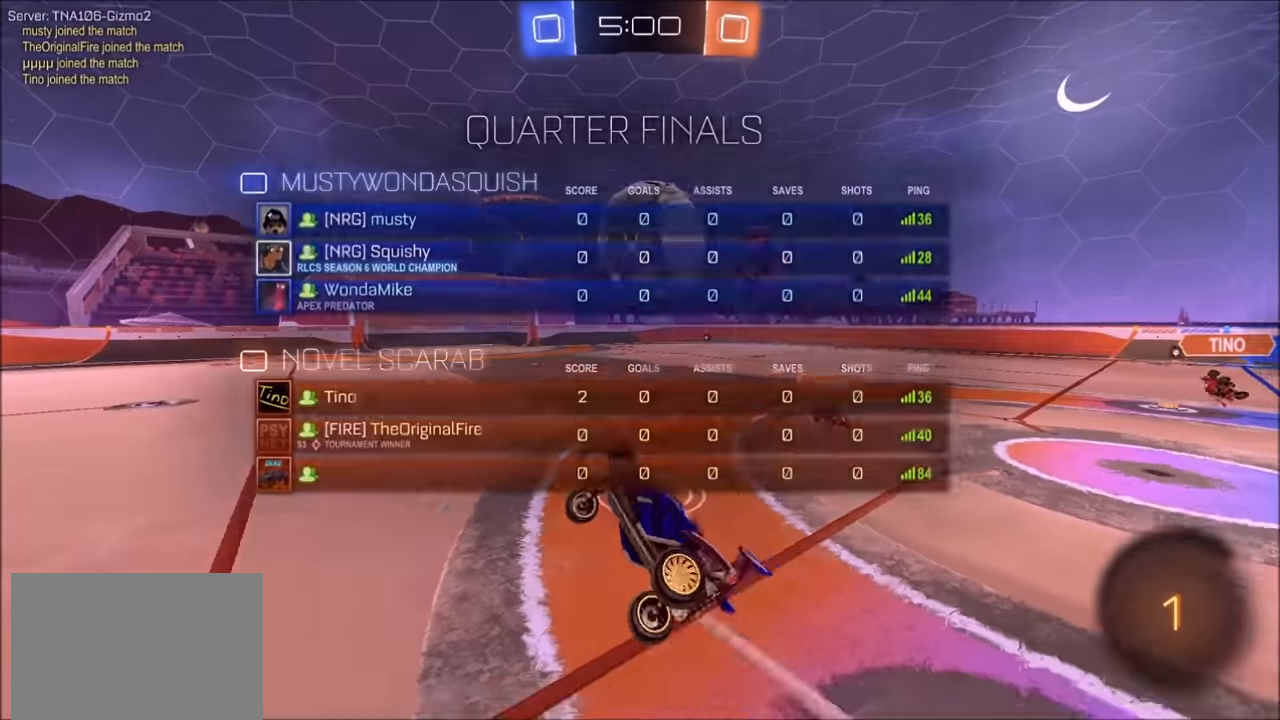
{"buttons": ["R2"], "left_stick": "up-right", "right_stick": "center", "events": [[50, "R1", "up"], [84, "left_stick", "up"], [184, "R2", "down"], [234, "left_stick", "center"], [384, "left_stick", "up-right"]]}
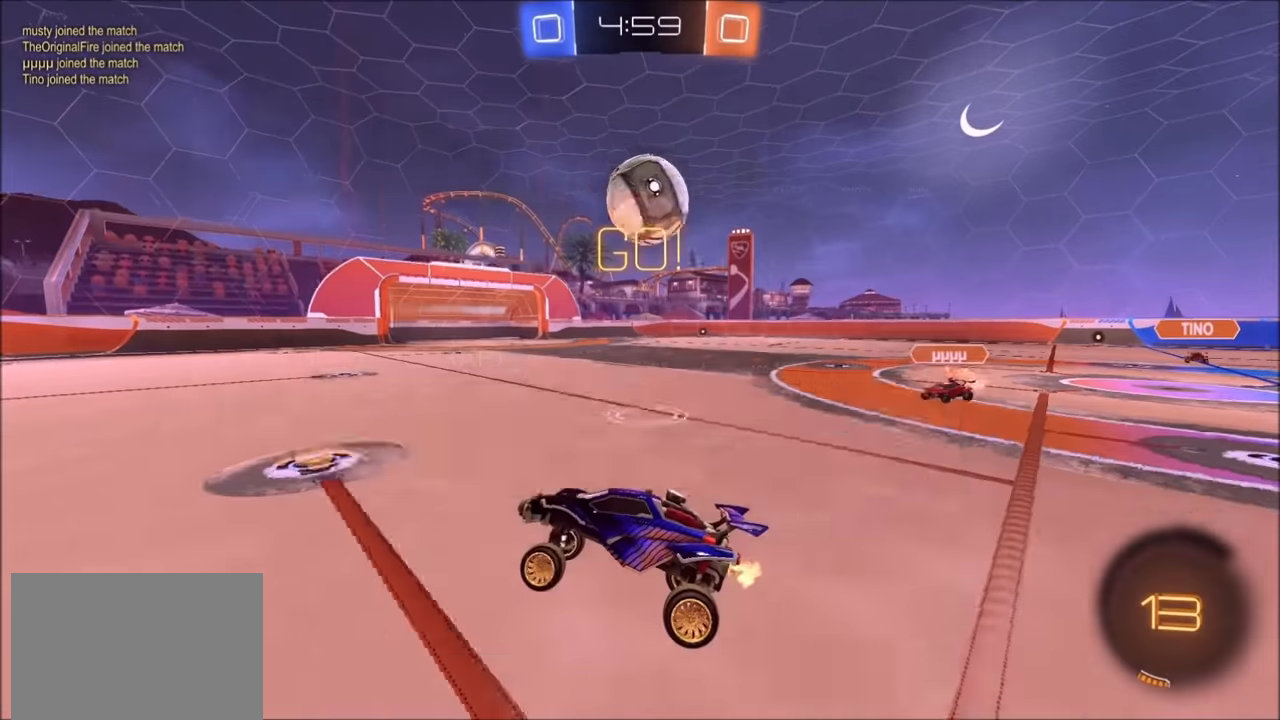
{"buttons": ["CROSS", "CIRCLE", "L1", "R2"], "left_stick": "down-left", "right_stick": "center", "events": [[150, "L1", "down"], [250, "L1", "up"], [384, "CIRCLE", "down"], [400, "CROSS", "down"], [434, "left_stick", "down-left"], [450, "L1", "down"]]}
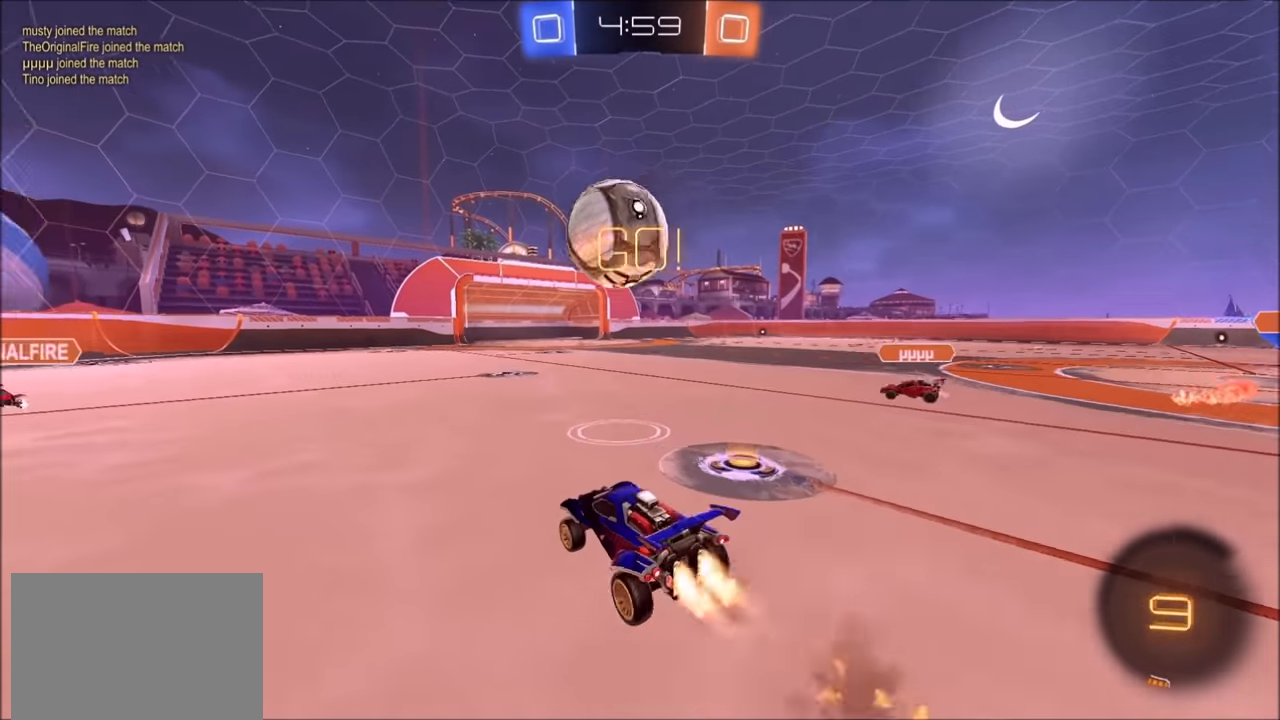
{"buttons": ["CIRCLE", "R2"], "left_stick": "down", "right_stick": "center", "events": [[100, "CROSS", "up"], [150, "L1", "up"], [150, "left_stick", "up-left"], [250, "CROSS", "down"], [334, "left_stick", "down"], [434, "CROSS", "up"]]}
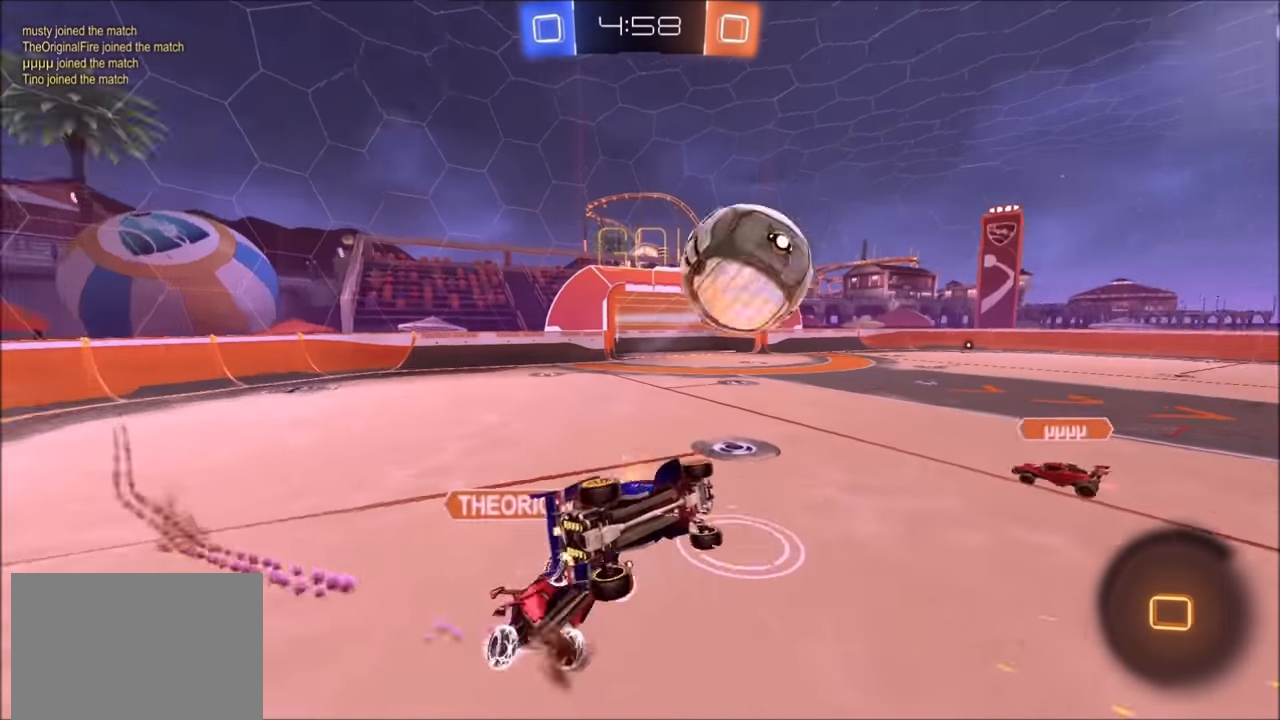
{"buttons": ["L1", "R2"], "left_stick": "down-left", "right_stick": "center", "events": [[100, "CIRCLE", "up"], [234, "left_stick", "down-left"], [400, "L1", "down"]]}
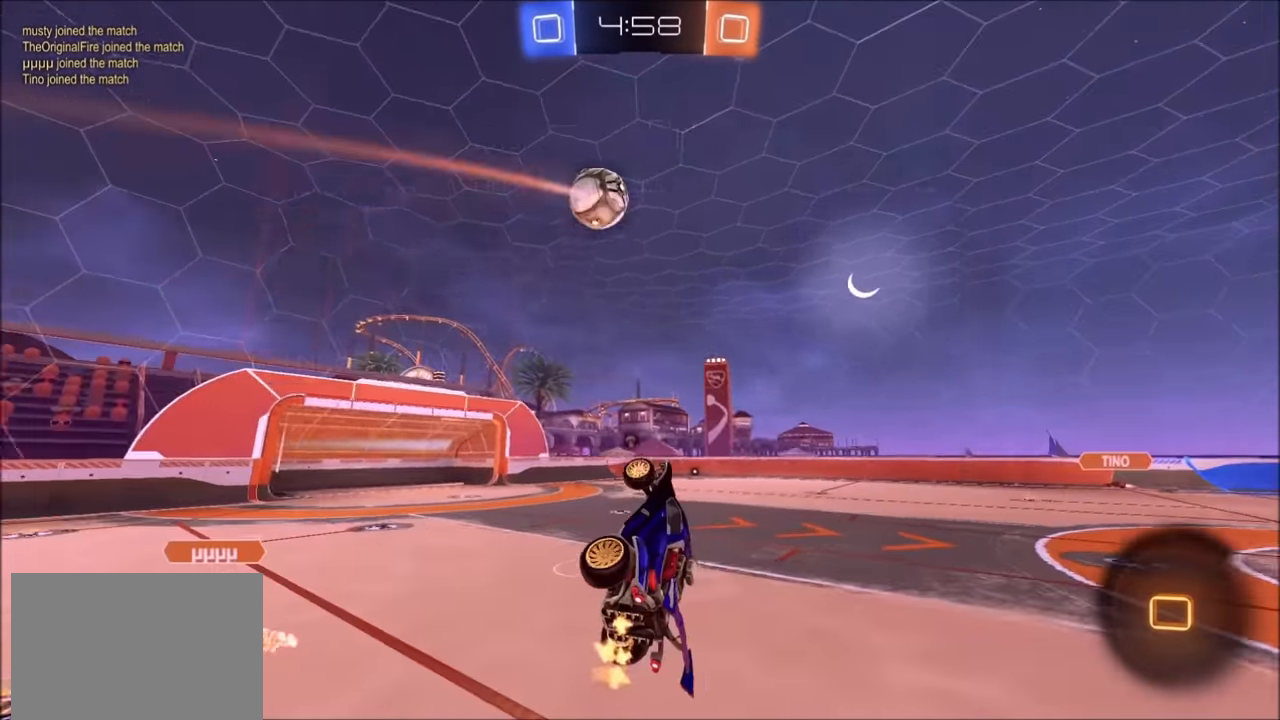
{"buttons": ["R1", "R2"], "left_stick": "up-right", "right_stick": "center", "events": [[50, "TRIANGLE", "down"], [84, "R1", "down"], [150, "TRIANGLE", "up"], [150, "left_stick", "left"], [234, "L1", "up"], [250, "left_stick", "up-right"]]}
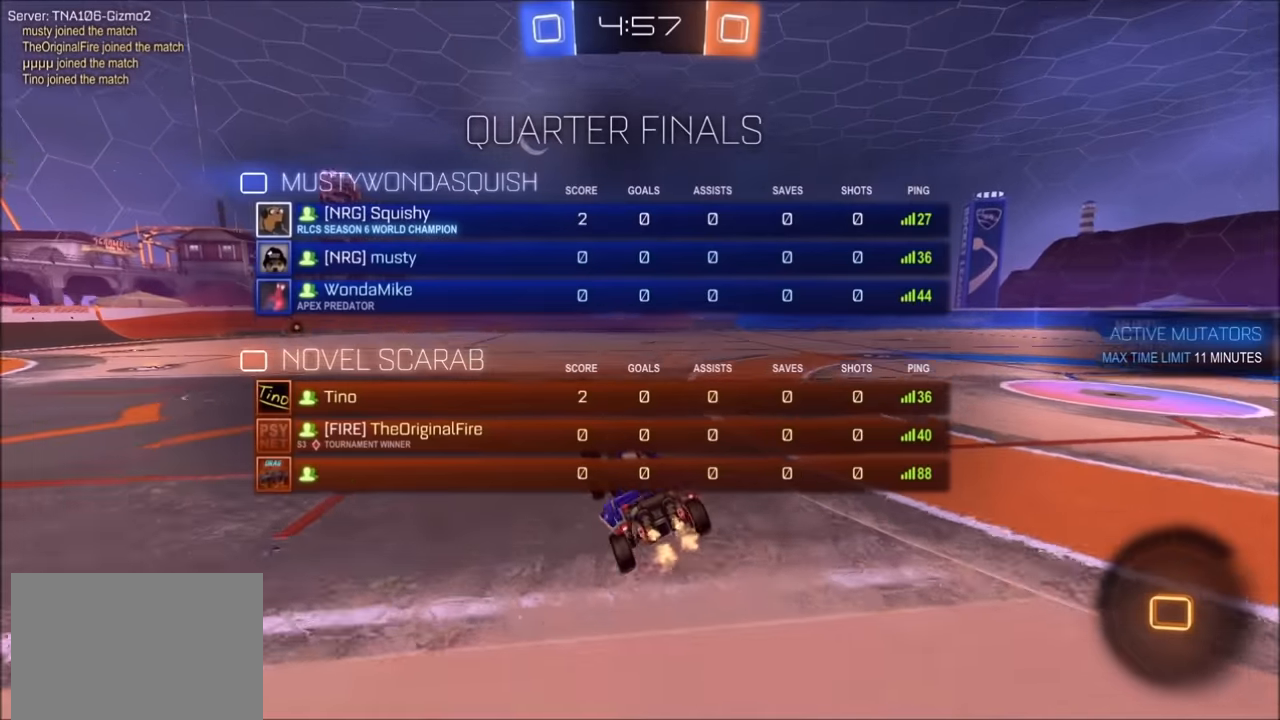
{"buttons": ["L1", "R1", "R2"], "left_stick": "up", "right_stick": "center", "events": [[400, "CROSS", "down"], [400, "left_stick", "up"], [434, "L1", "down"], [484, "CROSS", "up"]]}
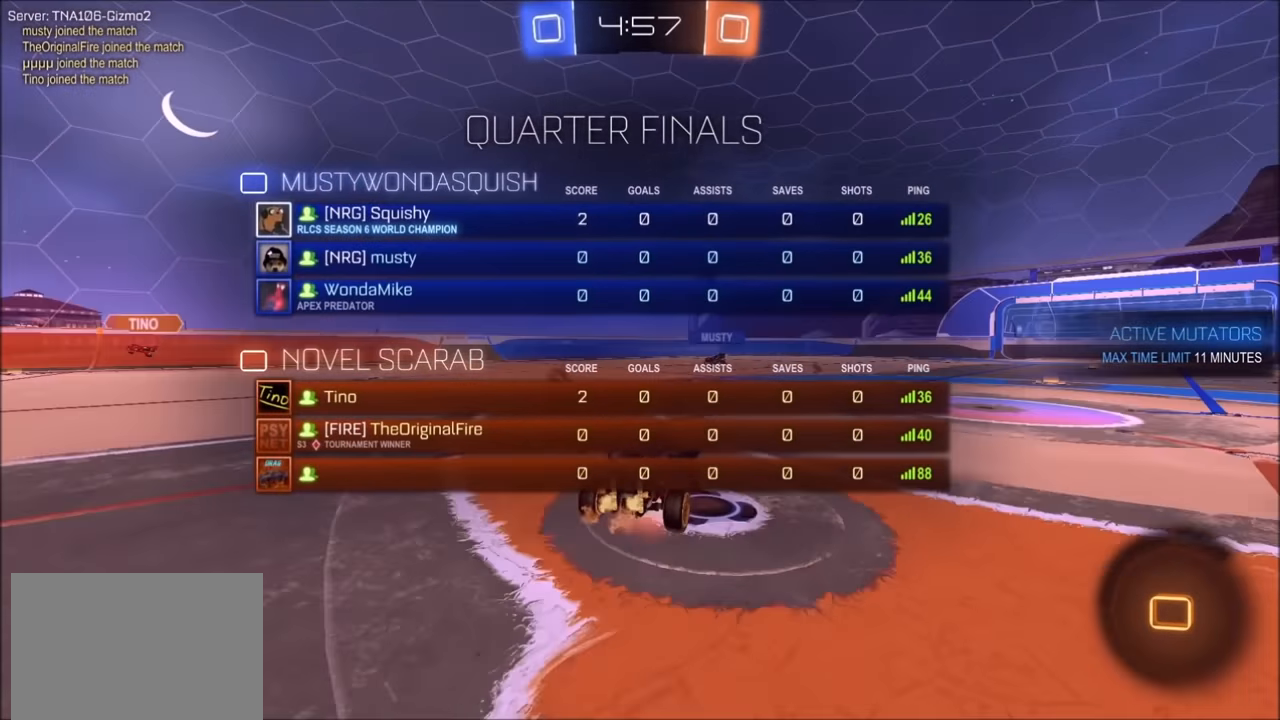
{"buttons": ["R2"], "left_stick": "center", "right_stick": "center", "events": [[34, "CROSS", "down"], [134, "L1", "up"], [134, "R1", "up"], [150, "CROSS", "up"], [200, "left_stick", "center"]]}
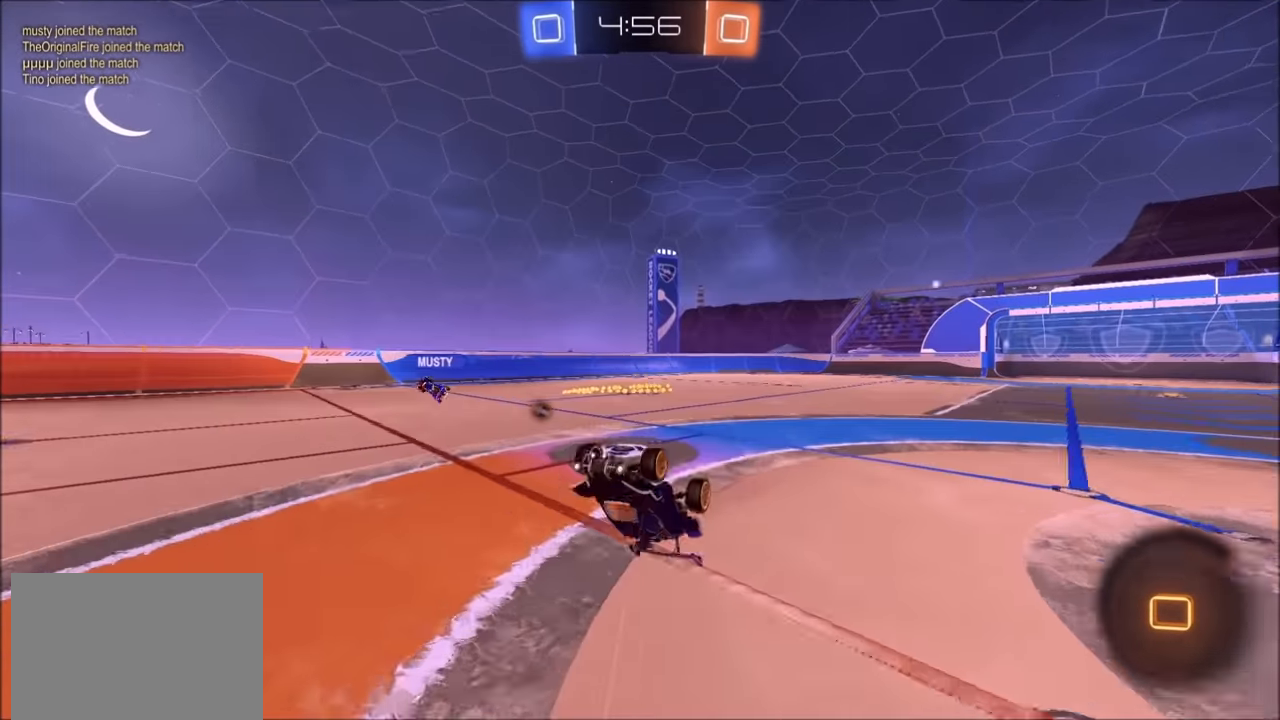
{"buttons": ["R1", "R2"], "left_stick": "center", "right_stick": "center", "events": [[234, "R1", "down"], [284, "left_stick", "left"], [400, "left_stick", "center"]]}
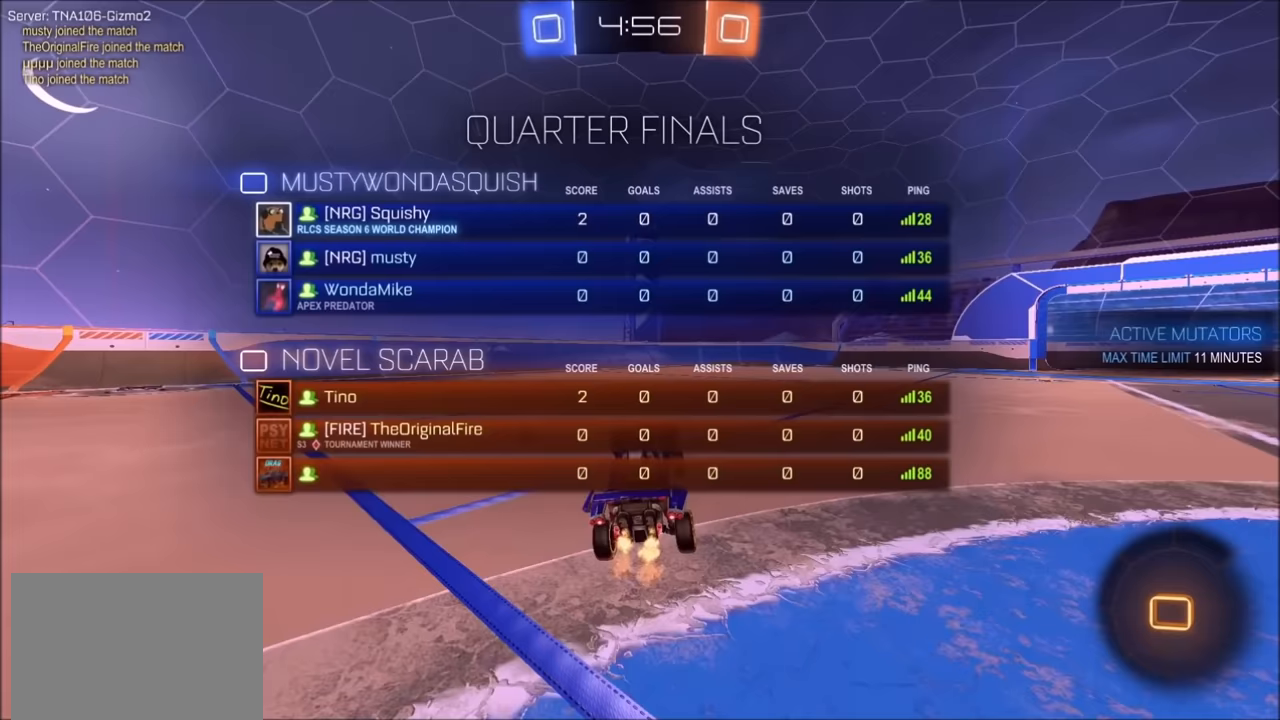
{"buttons": ["CROSS", "R1", "R2"], "left_stick": "down", "right_stick": "center", "events": [[33, "left_stick", "left"], [300, "CROSS", "down"], [350, "CROSS", "up"], [350, "L1", "down"], [350, "left_stick", "up-right"], [400, "CROSS", "down"], [450, "L1", "up"], [500, "left_stick", "down"]]}
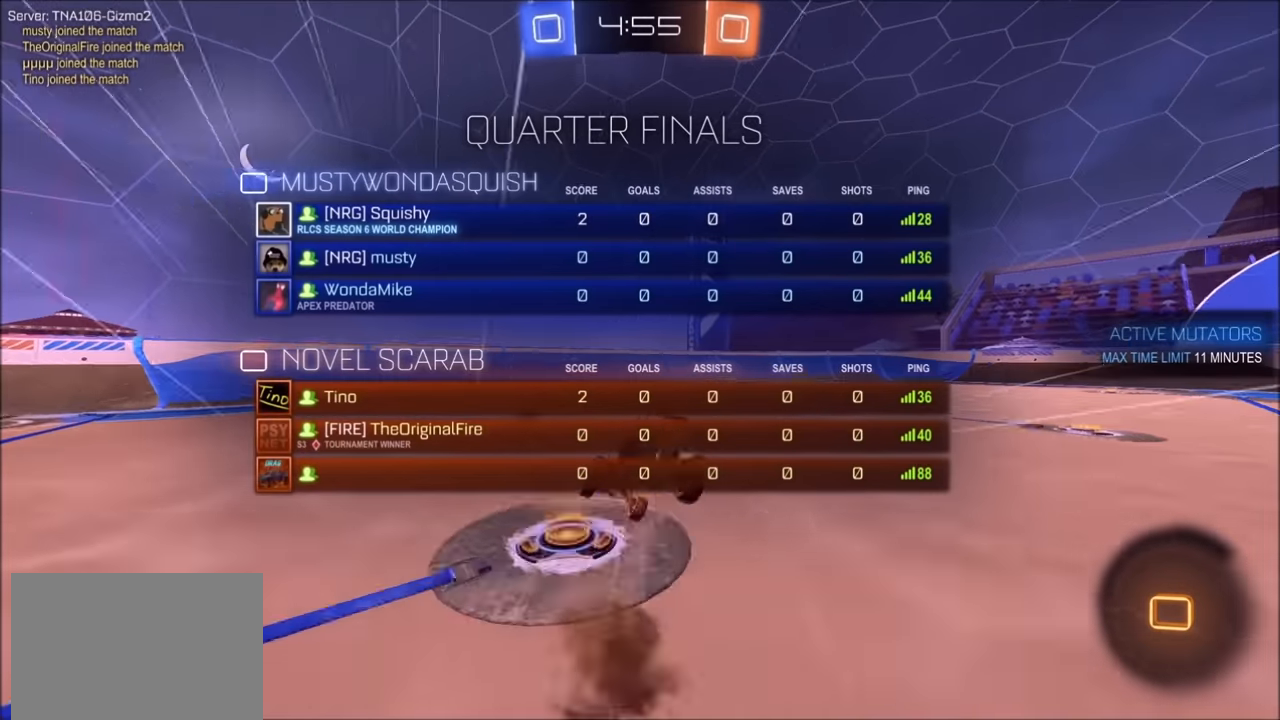
{"buttons": ["R2"], "left_stick": "down-right", "right_stick": "center", "events": [[50, "CROSS", "up"], [100, "R1", "up"], [283, "left_stick", "down-right"], [400, "TRIANGLE", "down"], [500, "TRIANGLE", "up"]]}
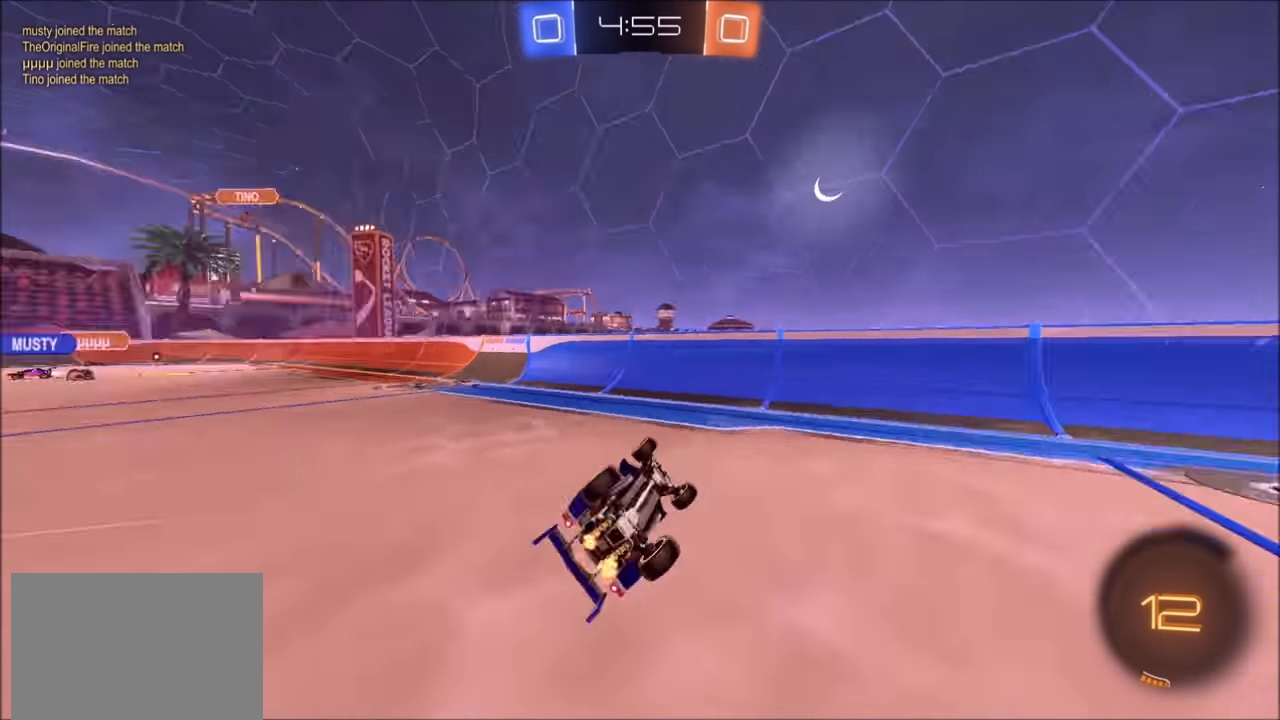
{"buttons": ["R2"], "left_stick": "right", "right_stick": "center", "events": [[33, "L1", "down"], [50, "left_stick", "right"], [250, "L1", "up"]]}
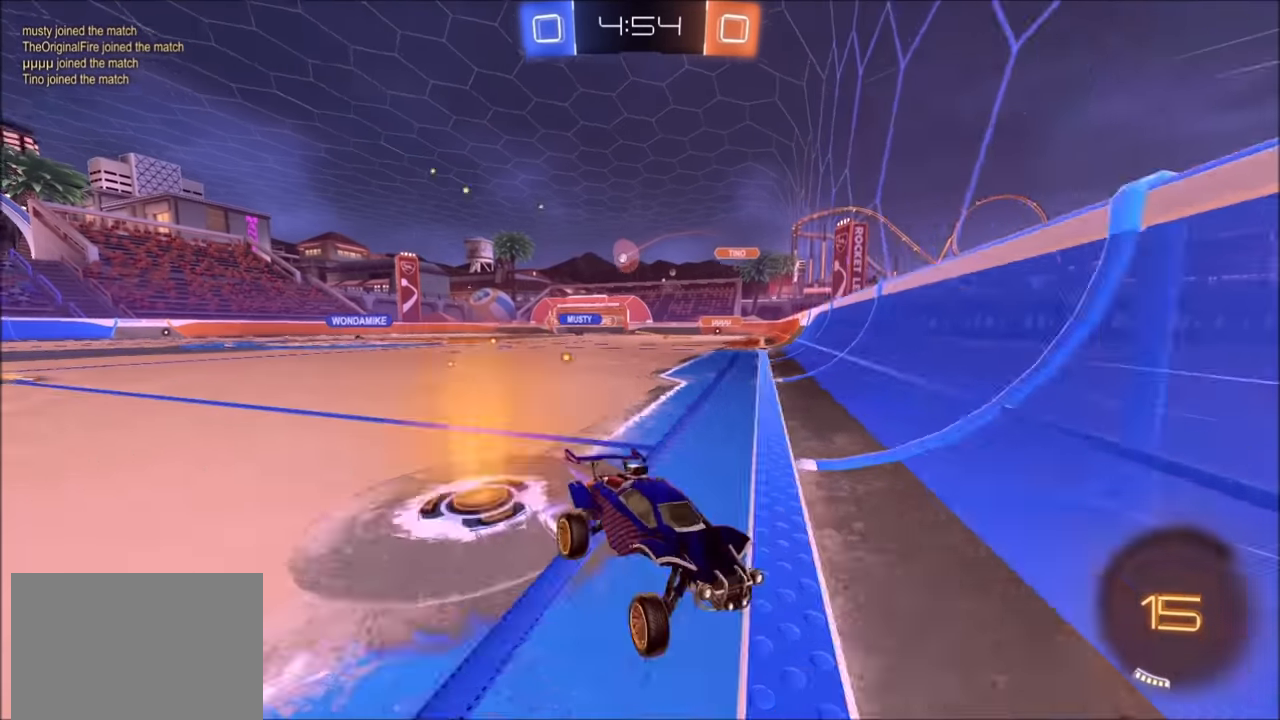
{"buttons": ["R2"], "left_stick": "right", "right_stick": "center", "events": []}
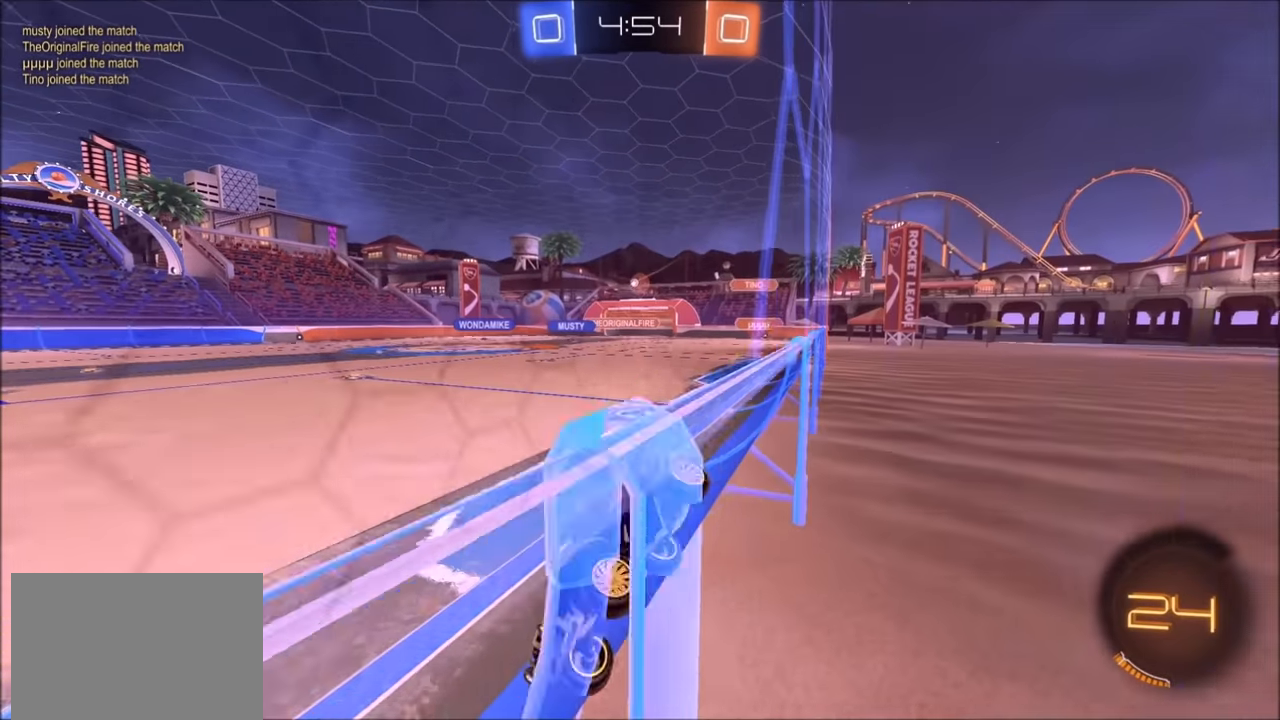
{"buttons": ["R2"], "left_stick": "right", "right_stick": "center", "events": [[250, "L1", "down"], [333, "L1", "up"]]}
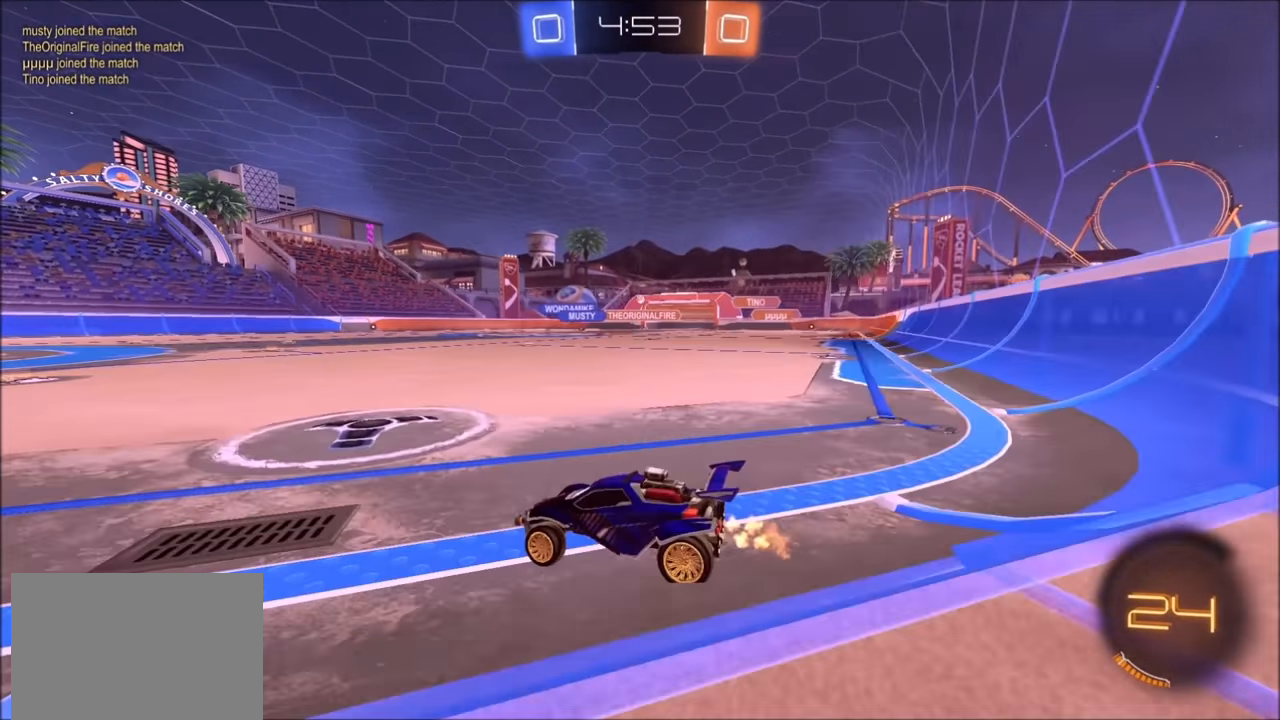
{"buttons": [], "left_stick": "down", "right_stick": "center", "events": [[200, "CIRCLE", "down"], [200, "CROSS", "down"], [250, "L1", "down"], [250, "left_stick", "up-left"], [283, "CROSS", "up"], [333, "R2", "up"], [350, "CROSS", "down"], [383, "L1", "up"], [400, "left_stick", "down"], [450, "CIRCLE", "up"], [450, "CROSS", "up"]]}
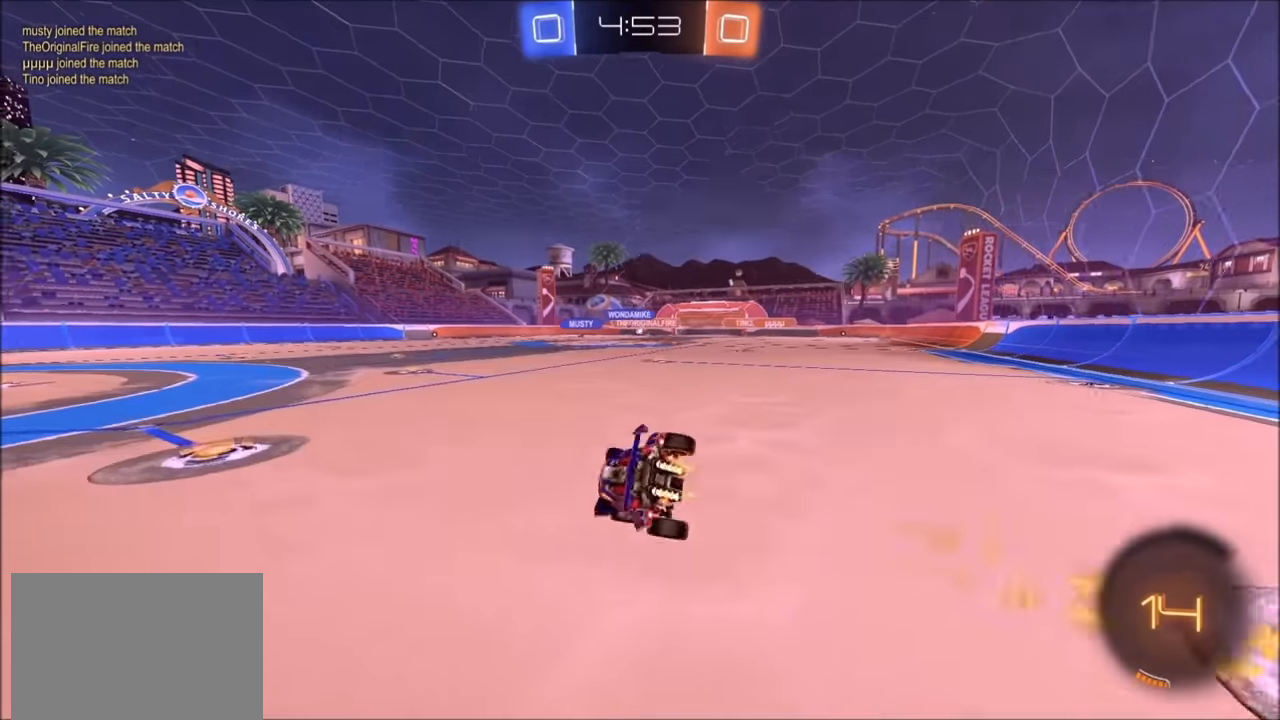
{"buttons": ["L1", "R1"], "left_stick": "left", "right_stick": "center", "events": [[83, "R1", "down"], [133, "left_stick", "down-left"], [433, "L1", "down"], [433, "left_stick", "left"]]}
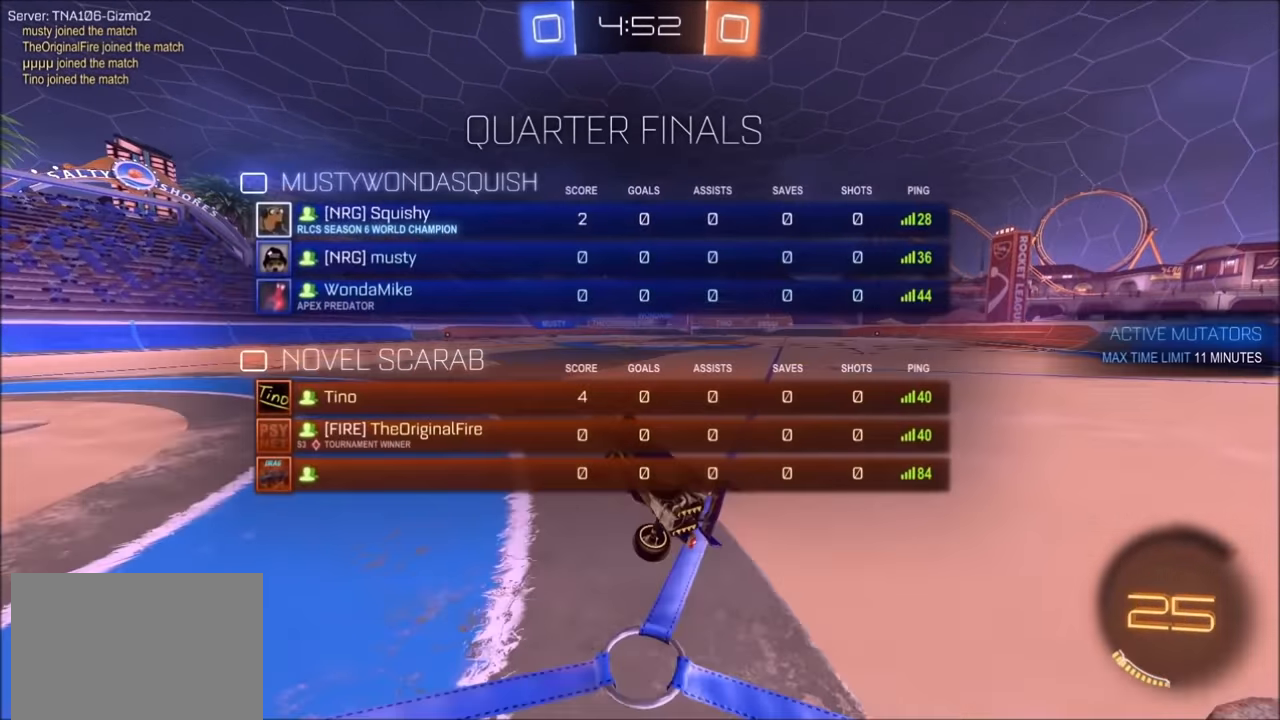
{"buttons": [], "left_stick": "center", "right_stick": "center", "events": [[50, "R1", "up"], [133, "L1", "up"], [250, "left_stick", "center"], [300, "R1", "down"], [350, "left_stick", "left"], [400, "R1", "up"], [450, "left_stick", "center"]]}
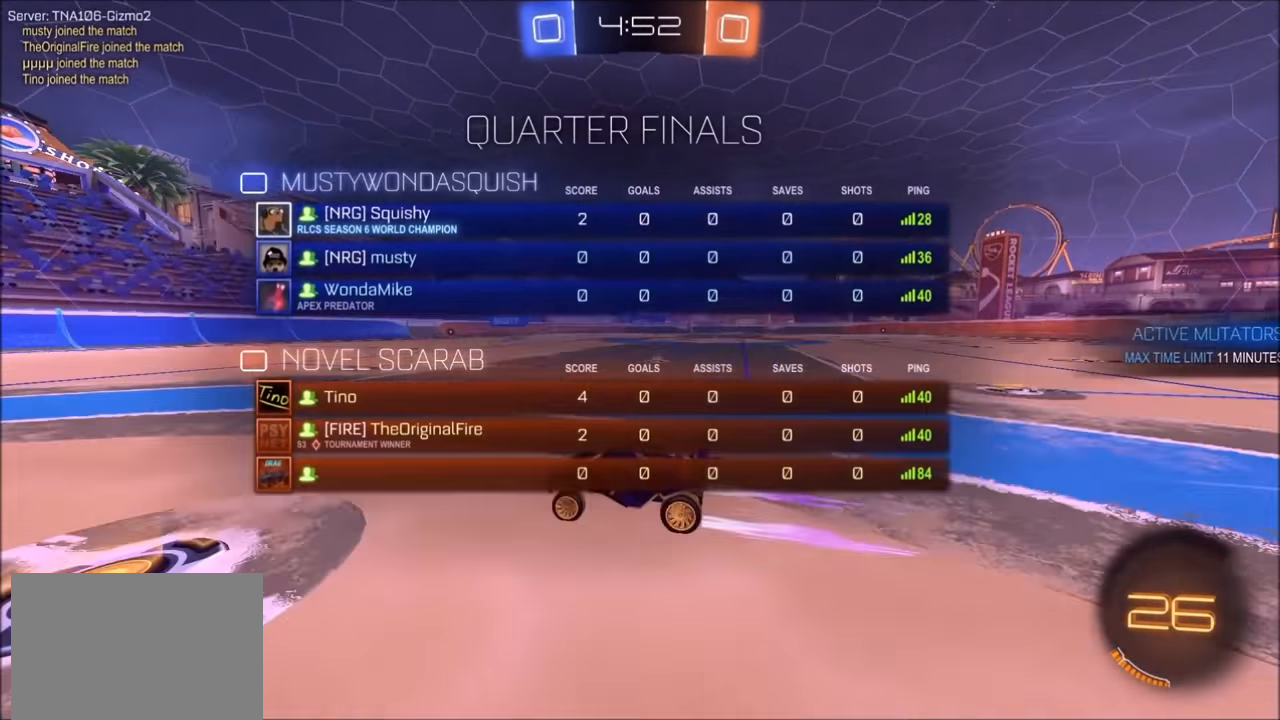
{"buttons": ["R2"], "left_stick": "left", "right_stick": "center", "events": [[200, "R2", "down"], [250, "left_stick", "up-right"], [383, "left_stick", "center"], [500, "left_stick", "left"]]}
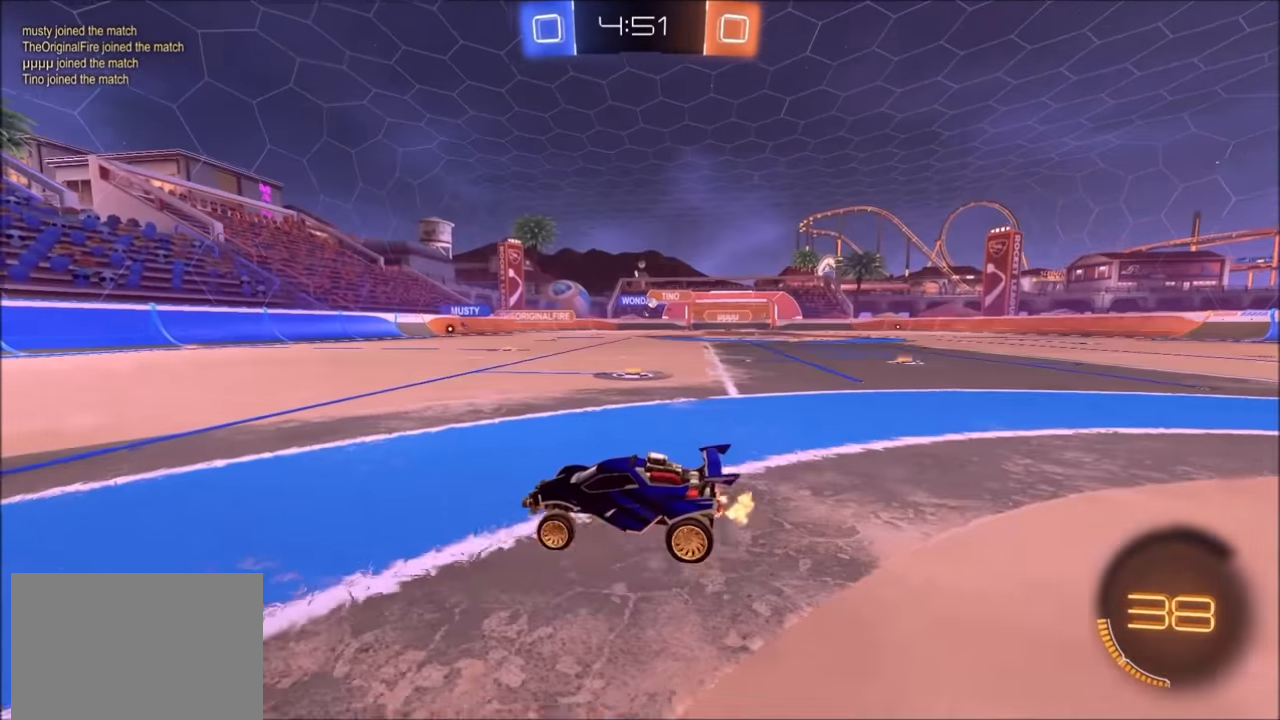
{"buttons": ["R1", "R2"], "left_stick": "center", "right_stick": "center", "events": [[83, "left_stick", "center"], [300, "R2", "up"], [383, "R1", "down"], [500, "R2", "down"]]}
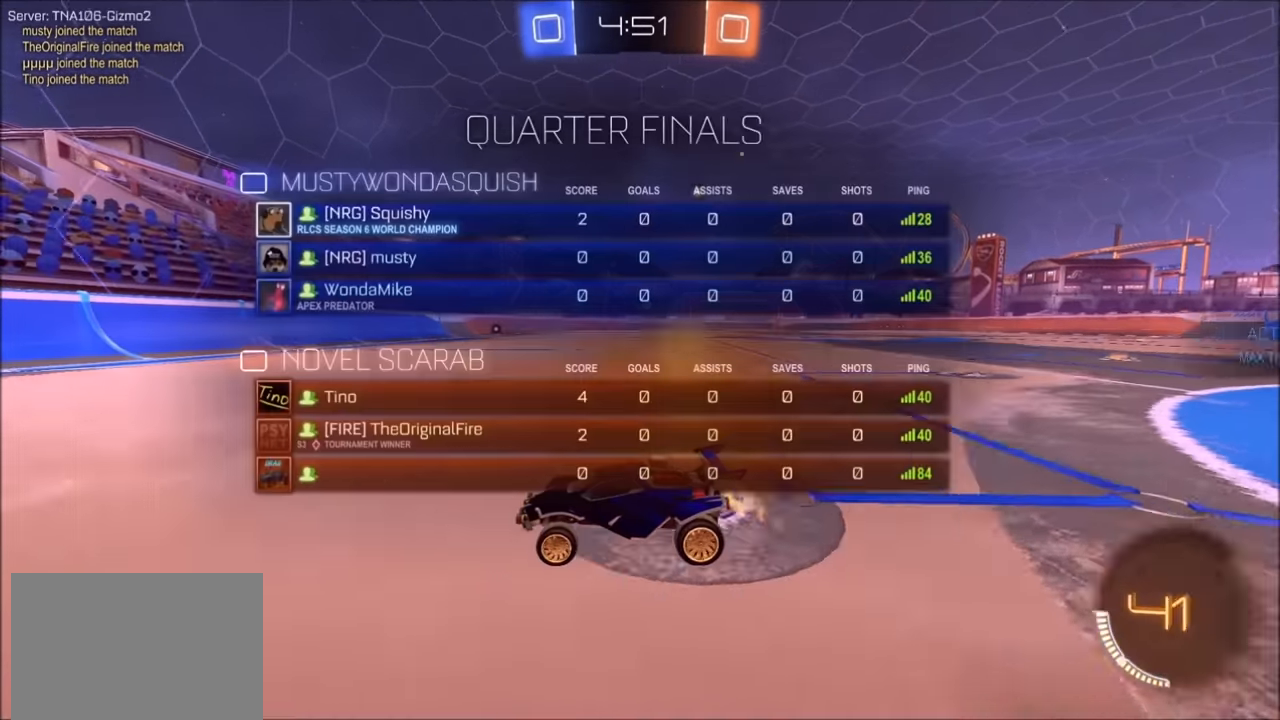
{"buttons": ["L1", "R2"], "left_stick": "up-right", "right_stick": "center", "events": [[50, "left_stick", "up-right"], [150, "CIRCLE", "down"], [200, "left_stick", "center"], [333, "left_stick", "up-right"], [400, "CIRCLE", "up"], [433, "R1", "up"], [450, "L1", "down"]]}
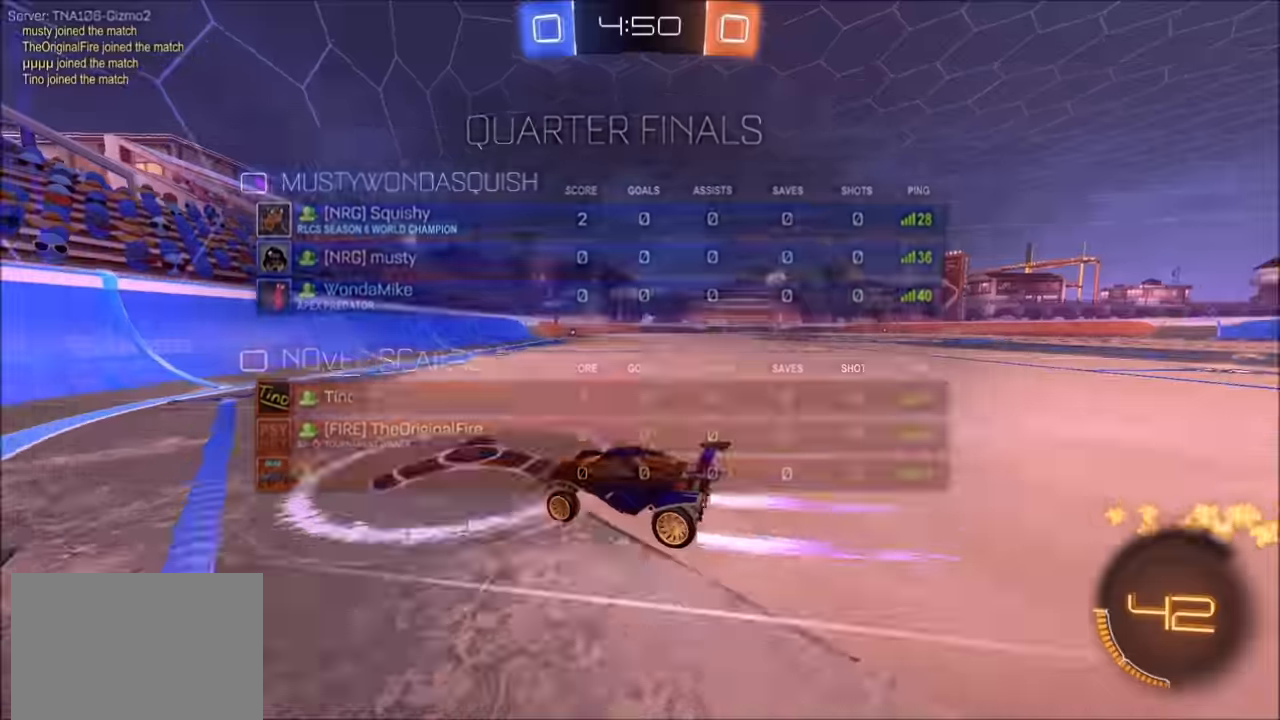
{"buttons": ["R2"], "left_stick": "up-right", "right_stick": "center", "events": [[50, "L1", "up"]]}
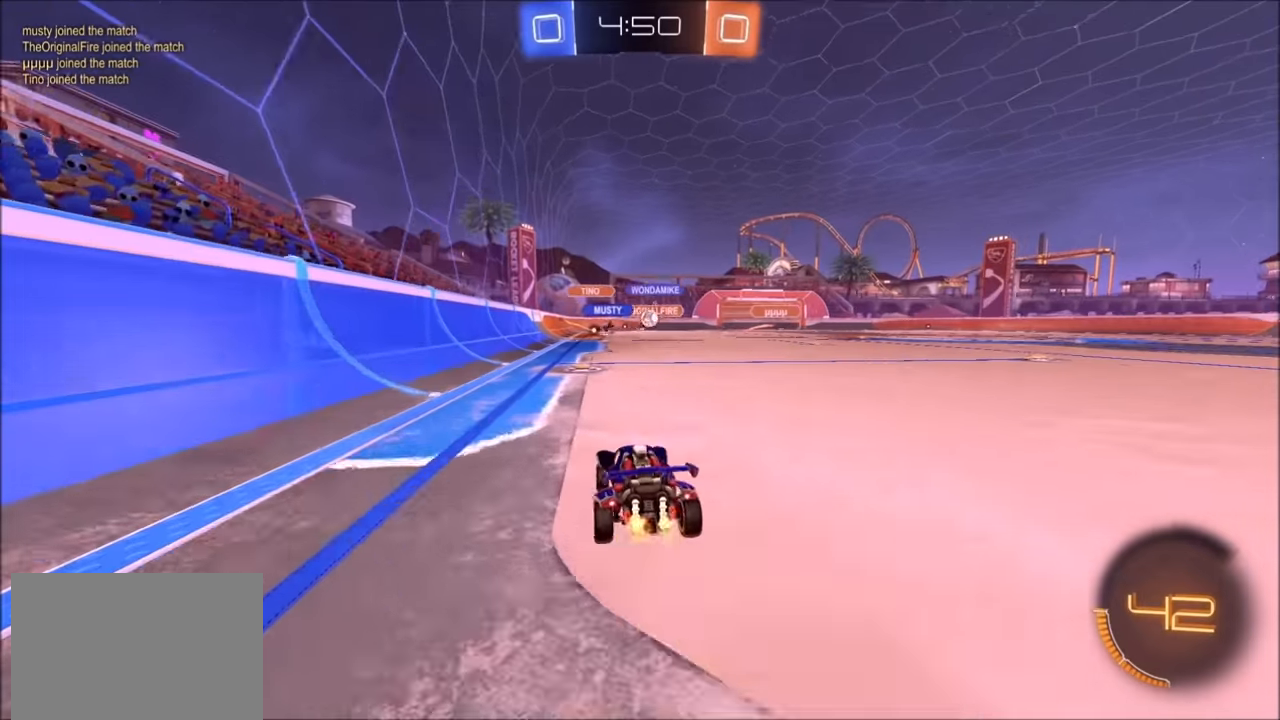
{"buttons": ["CIRCLE", "R2"], "left_stick": "up-right", "right_stick": "center", "events": [[134, "L1", "down"], [234, "L1", "up"], [434, "CIRCLE", "down"]]}
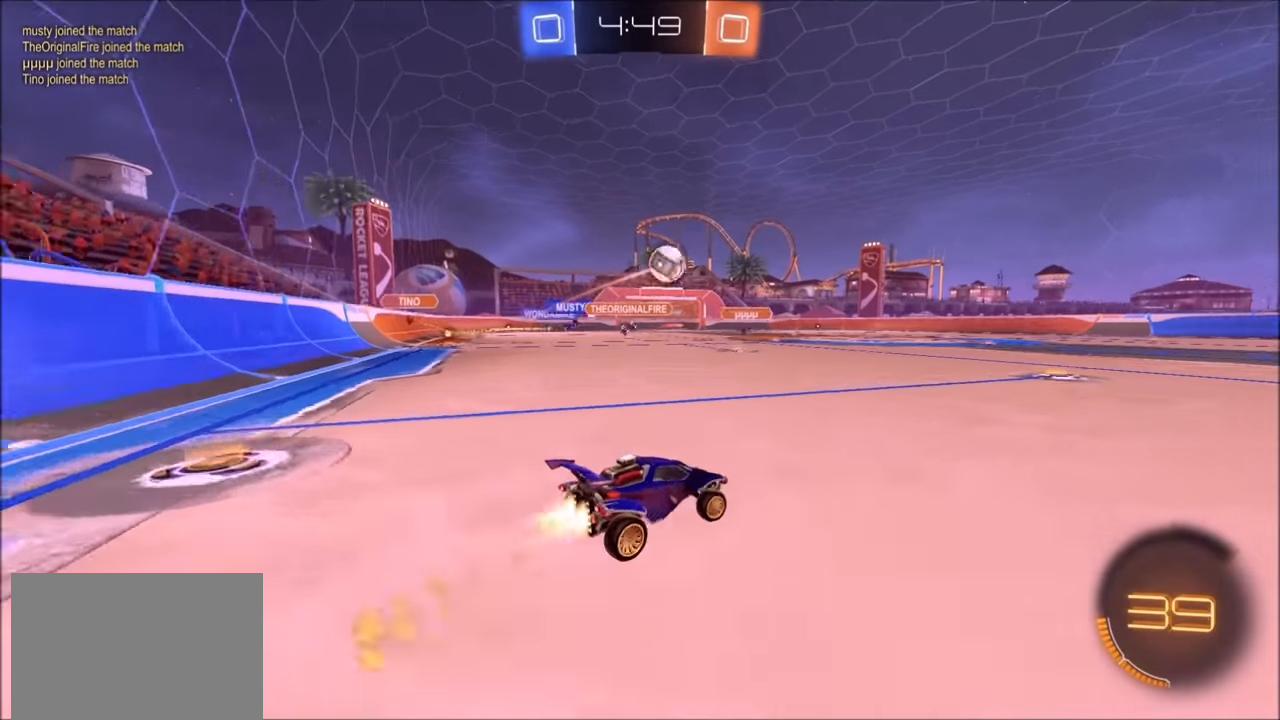
{"buttons": ["R2"], "left_stick": "center", "right_stick": "center", "events": [[234, "CIRCLE", "up"], [500, "left_stick", "center"]]}
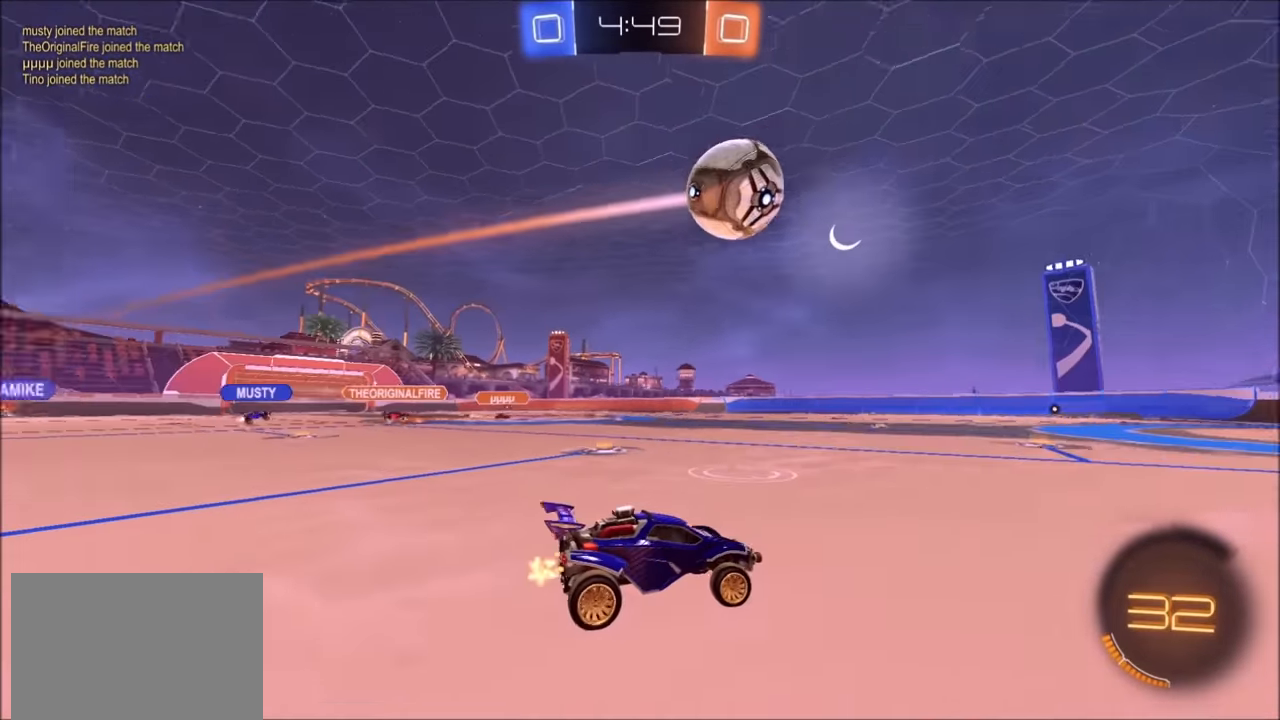
{"buttons": ["R2"], "left_stick": "left", "right_stick": "center", "events": [[250, "CIRCLE", "down"], [484, "left_stick", "left"], [500, "CIRCLE", "up"]]}
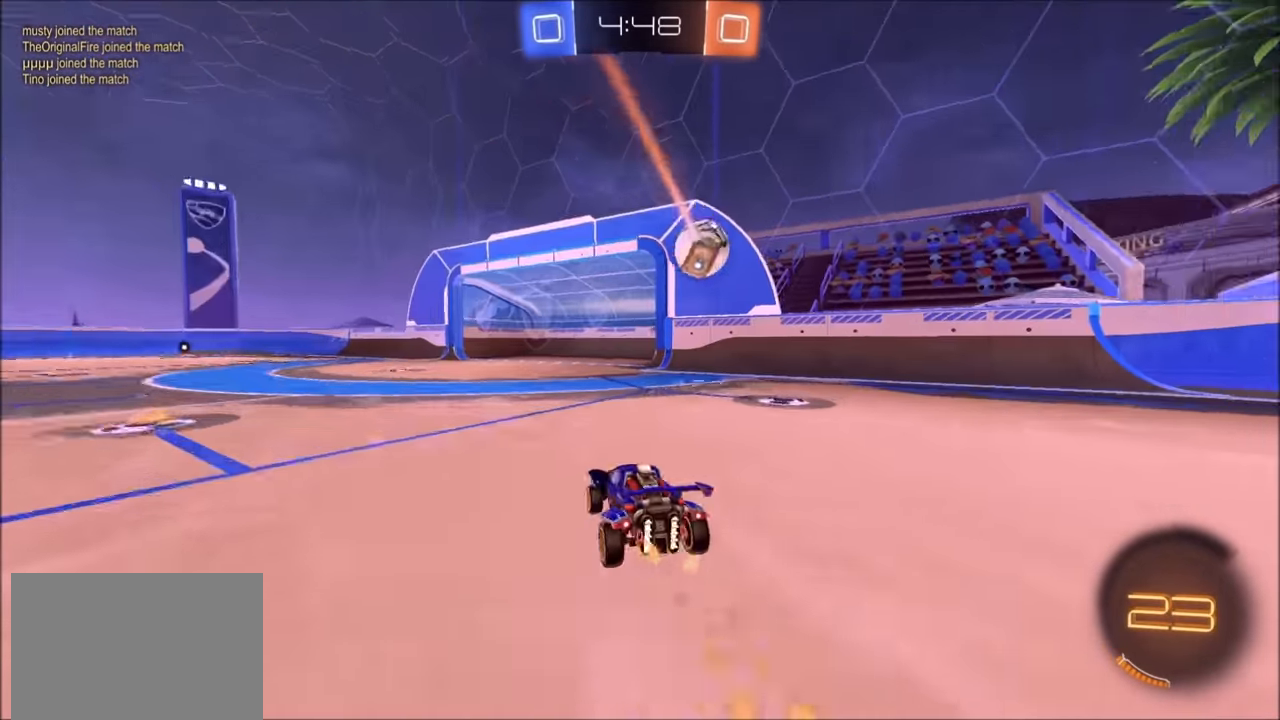
{"buttons": ["CIRCLE", "R2"], "left_stick": "center", "right_stick": "center", "events": [[250, "left_stick", "center"], [300, "left_stick", "right"], [350, "L2", "down"], [350, "R2", "up"], [434, "R2", "down"], [450, "L2", "up"], [500, "CIRCLE", "down"], [500, "left_stick", "center"]]}
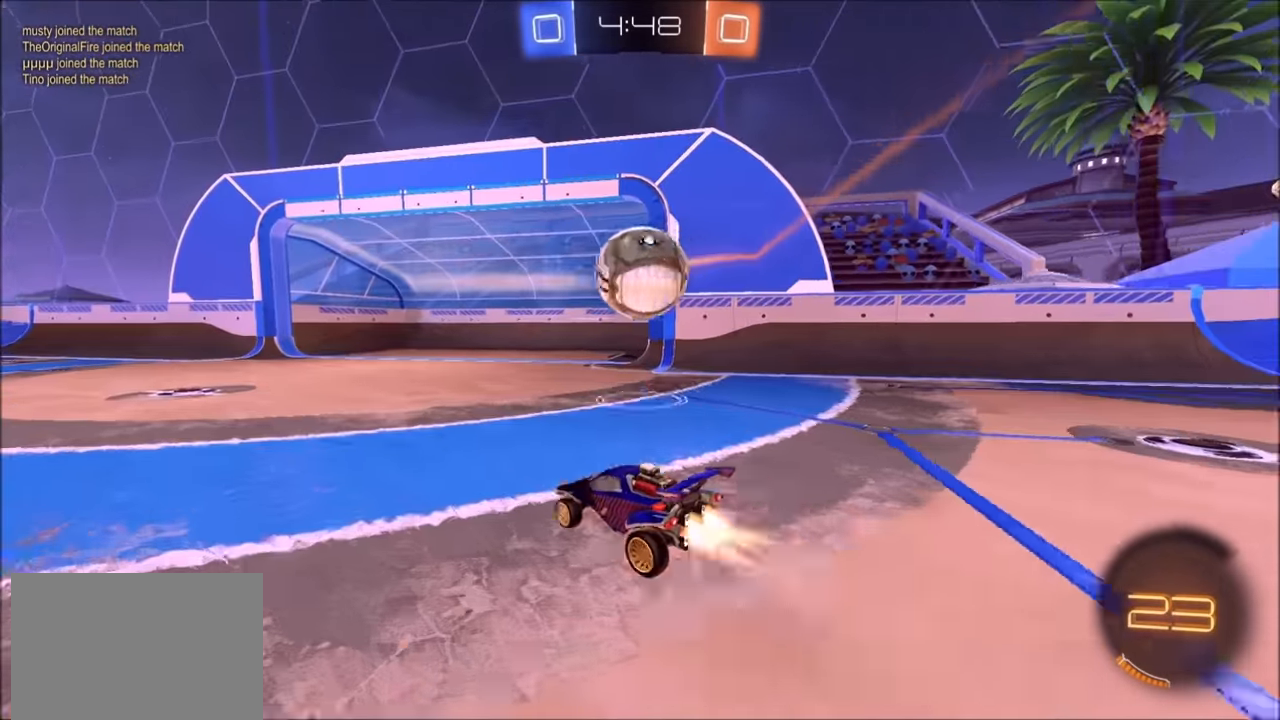
{"buttons": ["CIRCLE", "R2"], "left_stick": "center", "right_stick": "center", "events": [[34, "left_stick", "left"], [100, "left_stick", "center"]]}
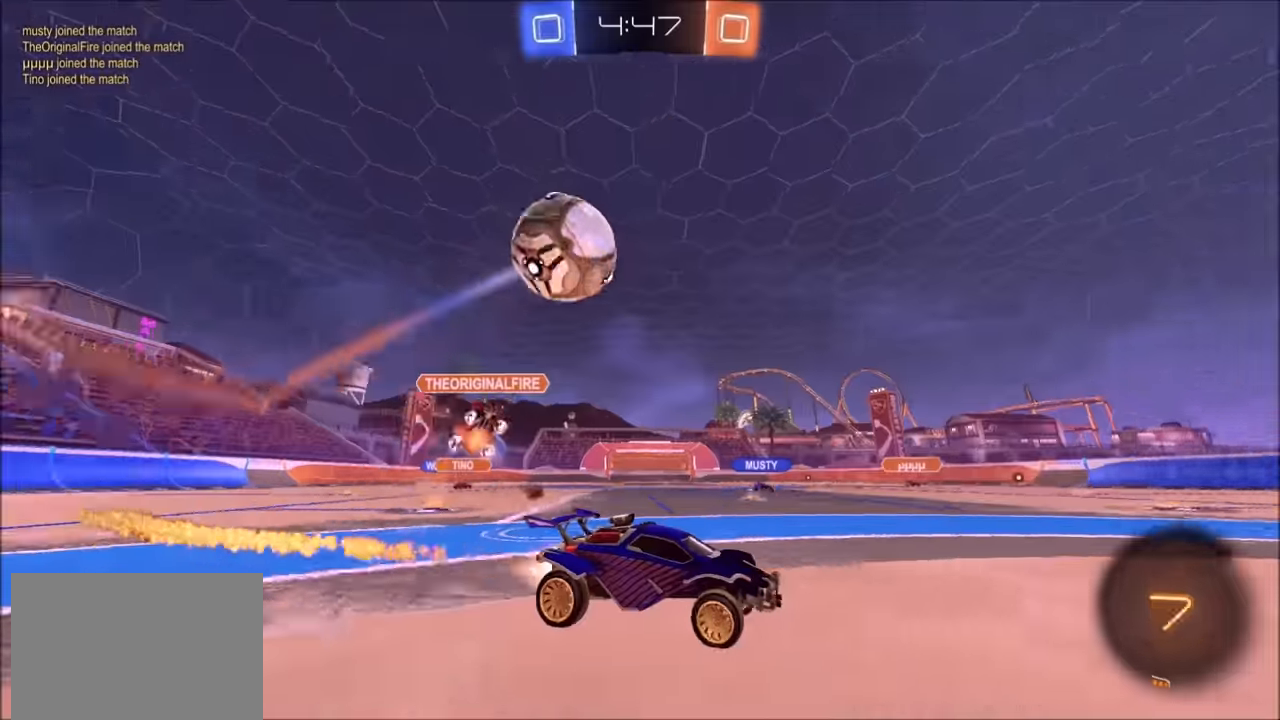
{"buttons": ["CIRCLE", "R2"], "left_stick": "center", "right_stick": "center", "events": [[34, "left_stick", "left"], [200, "TRIANGLE", "down"], [200, "left_stick", "center"], [350, "TRIANGLE", "up"]]}